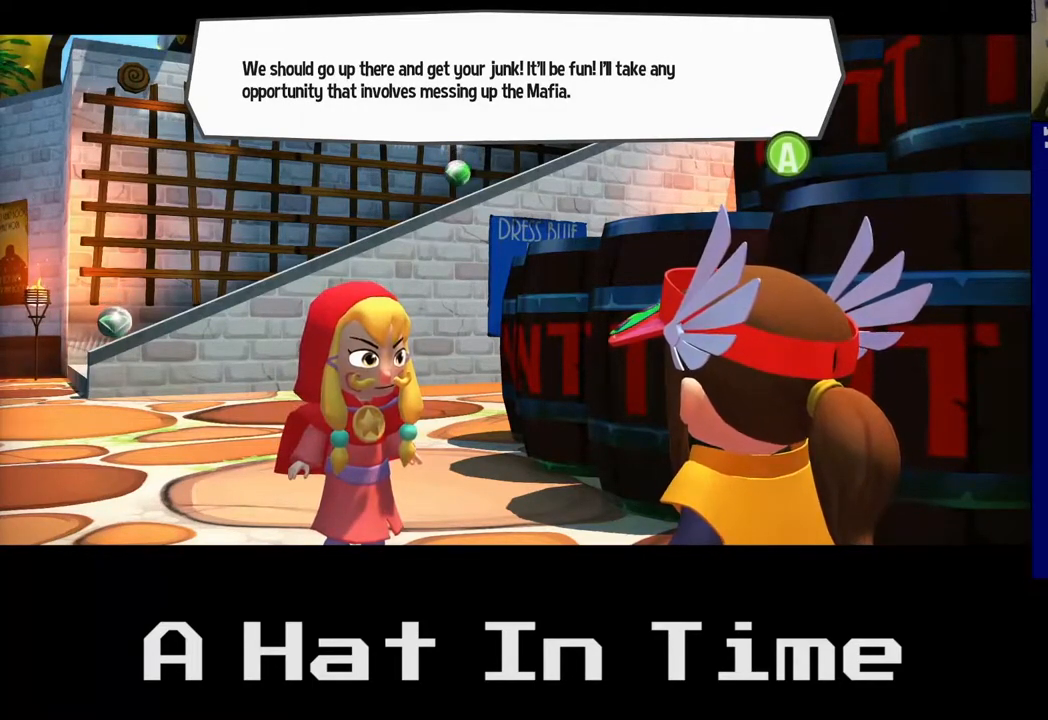
Gameplay with a controller (Xbox layout); each line is a JSON object with the inputs held at the frame after it. "events" lists button and stick changes between this image and that frame as [ms after this image, input, new state], when the widget could be followed in between. Not read: L3.
{"buttons": [], "left_stick": "center", "right_stick": "center", "events": [[100, "A", "down"], [233, "A", "up"]]}
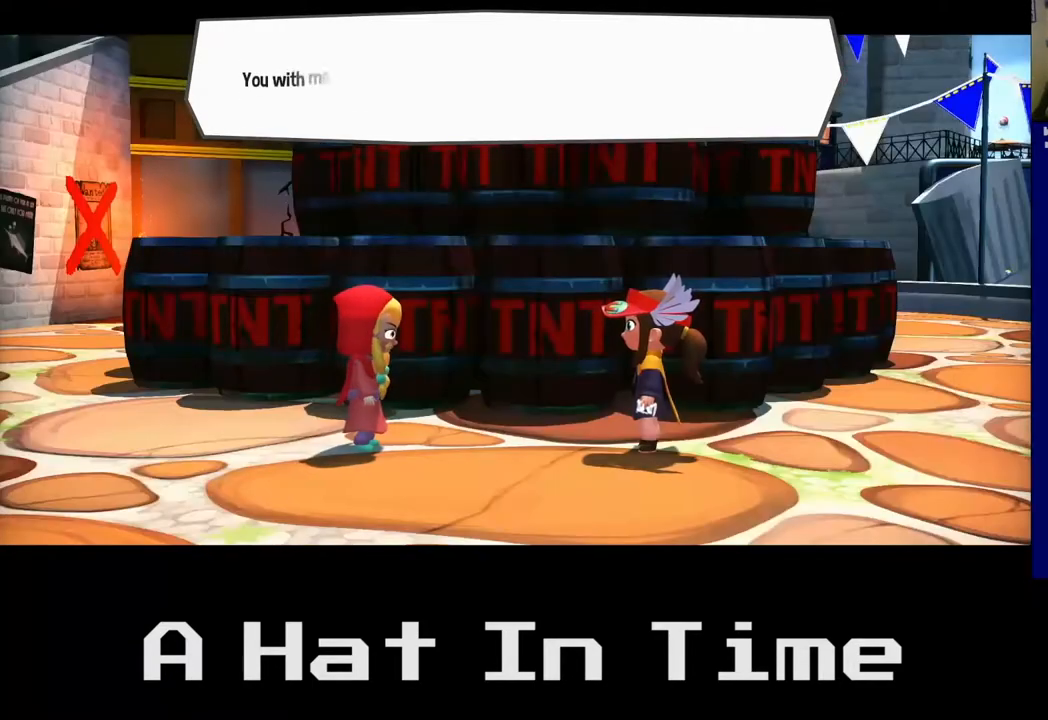
{"buttons": [], "left_stick": "center", "right_stick": "center", "events": []}
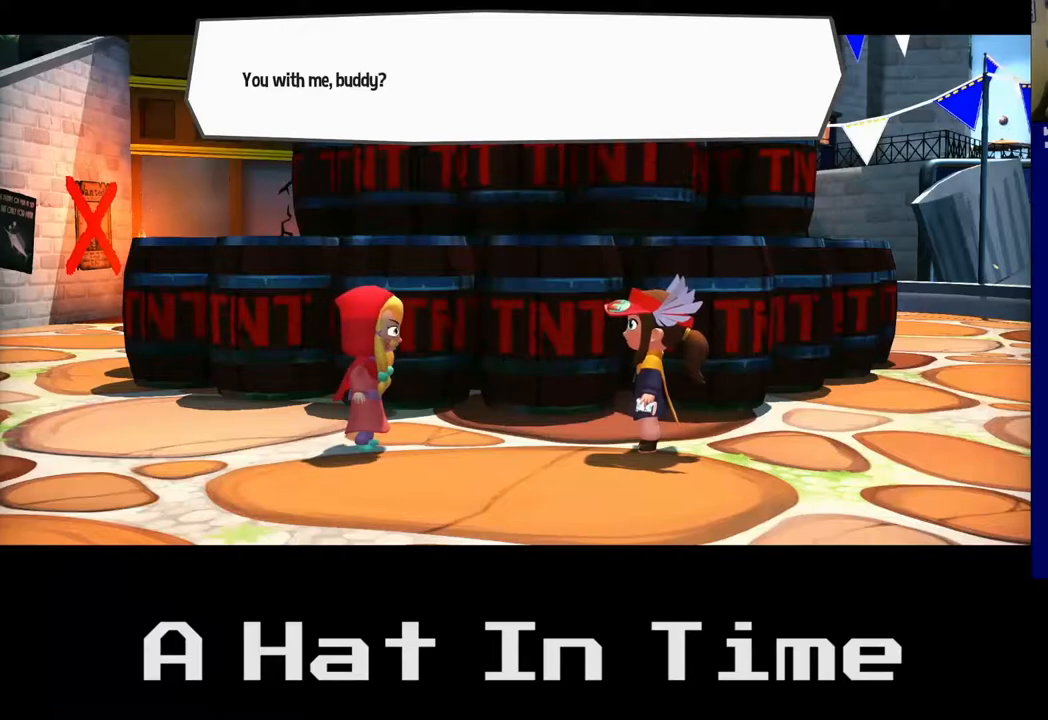
{"buttons": [], "left_stick": "center", "right_stick": "center", "events": []}
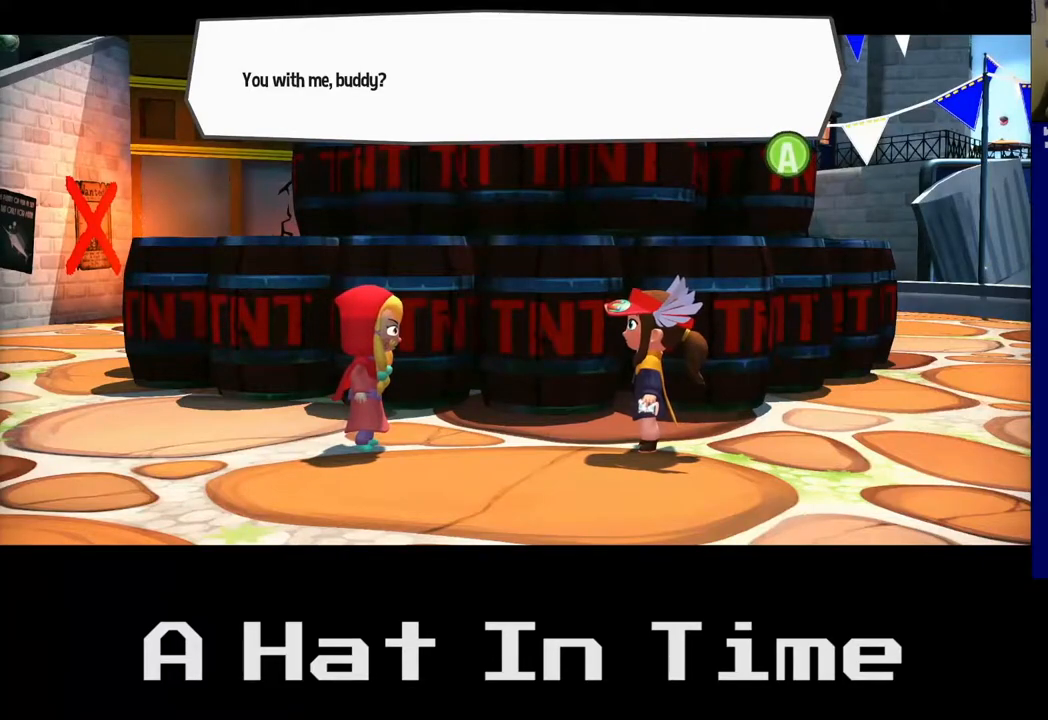
{"buttons": [], "left_stick": "center", "right_stick": "center", "events": []}
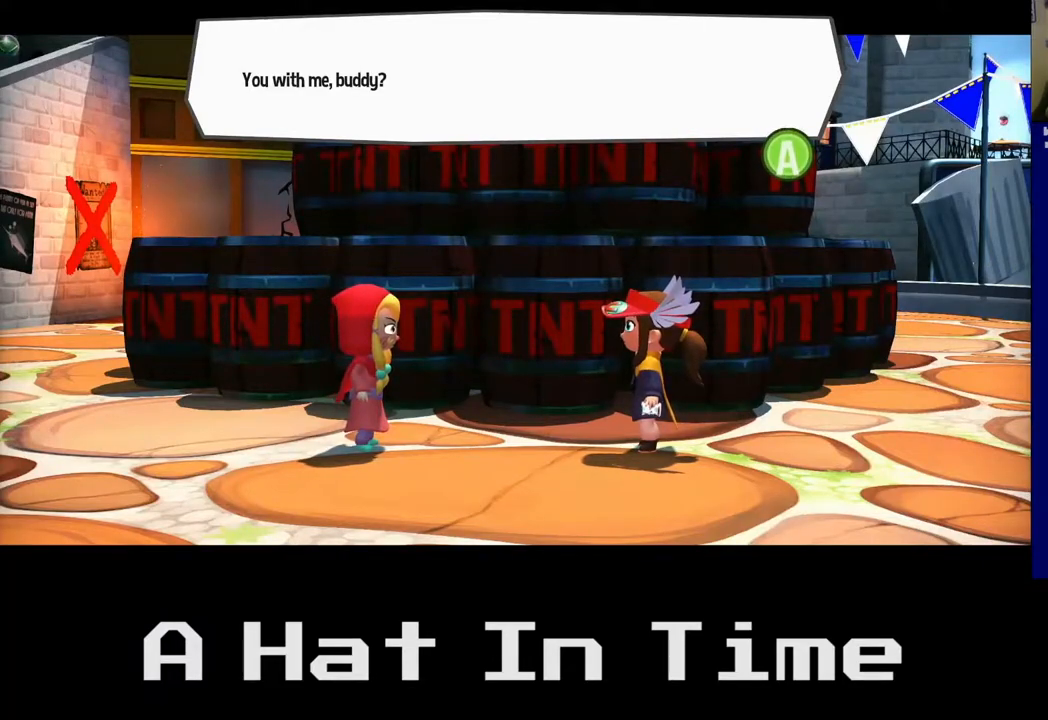
{"buttons": [], "left_stick": "center", "right_stick": "center", "events": [[50, "A", "down"], [150, "A", "up"]]}